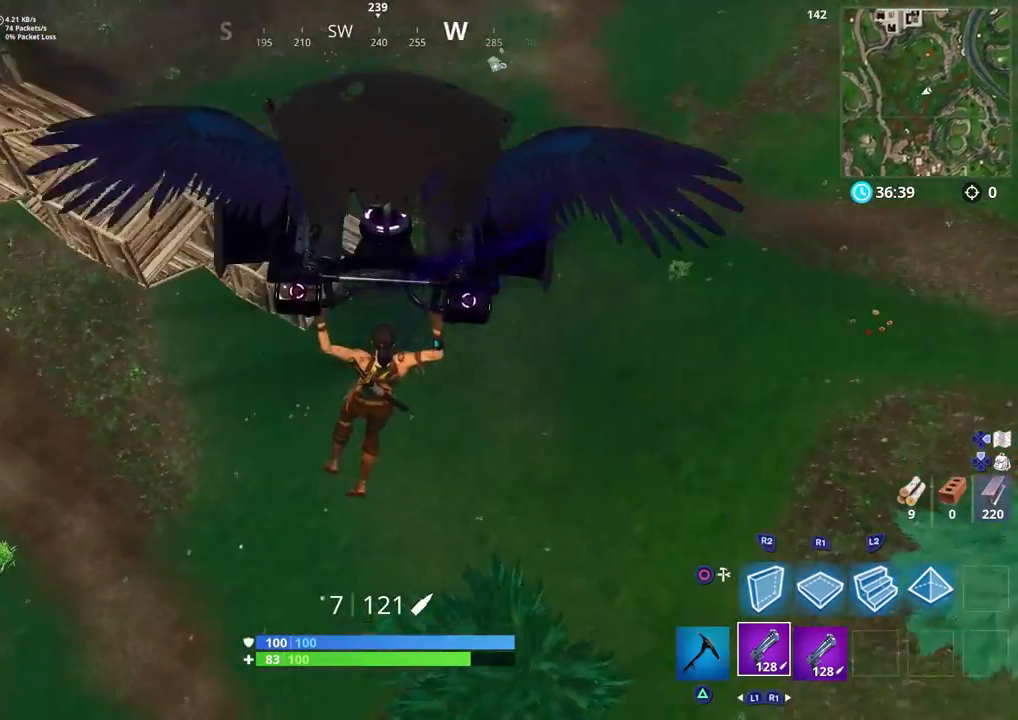
Gameplay with a controller (PlayStation layout); each line is a JSON object with the inputs held at the frame after it. "events" lists button and stick changes between this image and that frame as [ms after this image, input, new state], when the widget could be followed in between.
{"buttons": [], "left_stick": "up-right", "right_stick": "left", "events": [[67, "right_stick", "center"], [333, "right_stick", "left"], [383, "left_stick", "up-right"]]}
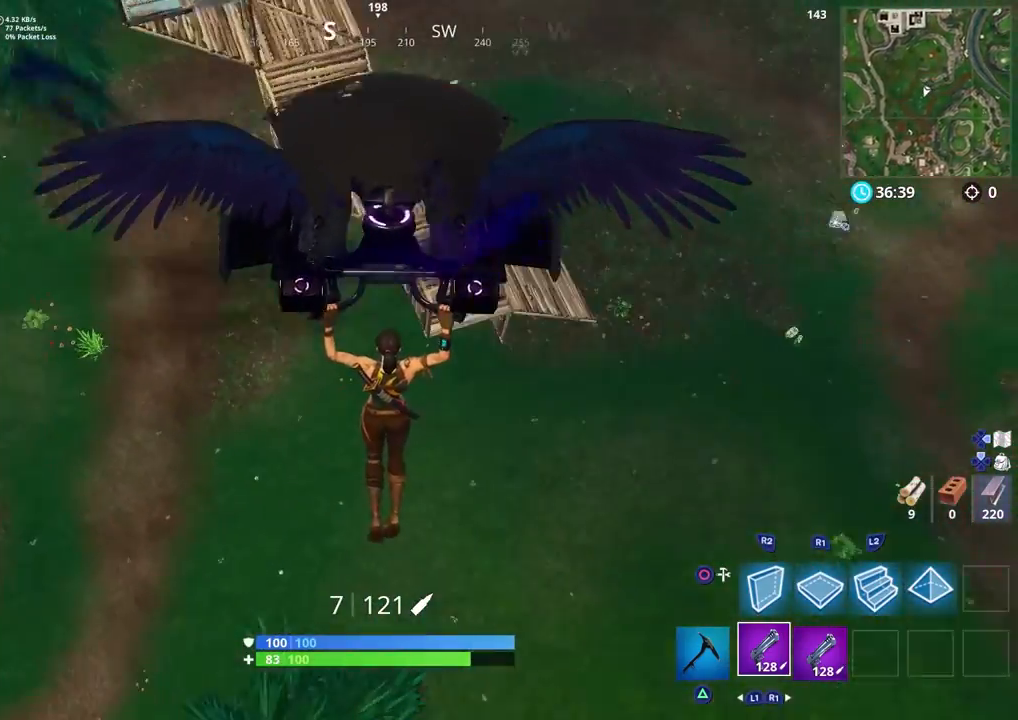
{"buttons": [], "left_stick": "up", "right_stick": "center", "events": [[50, "right_stick", "center"], [100, "left_stick", "right"], [350, "left_stick", "up-right"], [467, "left_stick", "up"]]}
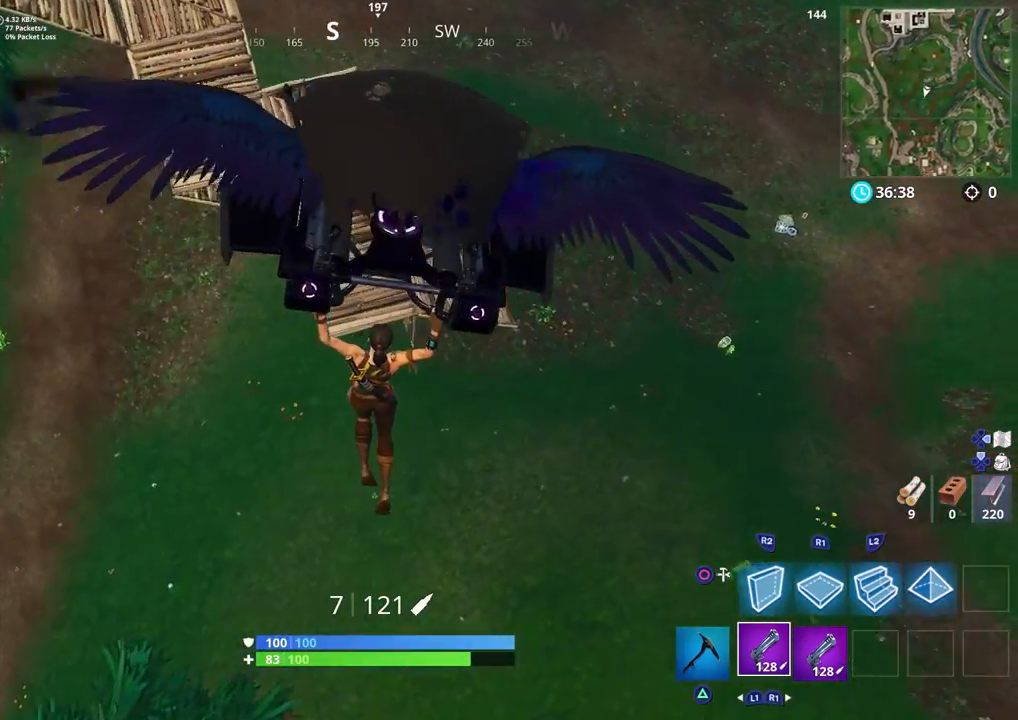
{"buttons": [], "left_stick": "up-right", "right_stick": "center", "events": [[300, "left_stick", "up-right"], [300, "right_stick", "down-left"], [433, "right_stick", "up-left"], [500, "right_stick", "center"]]}
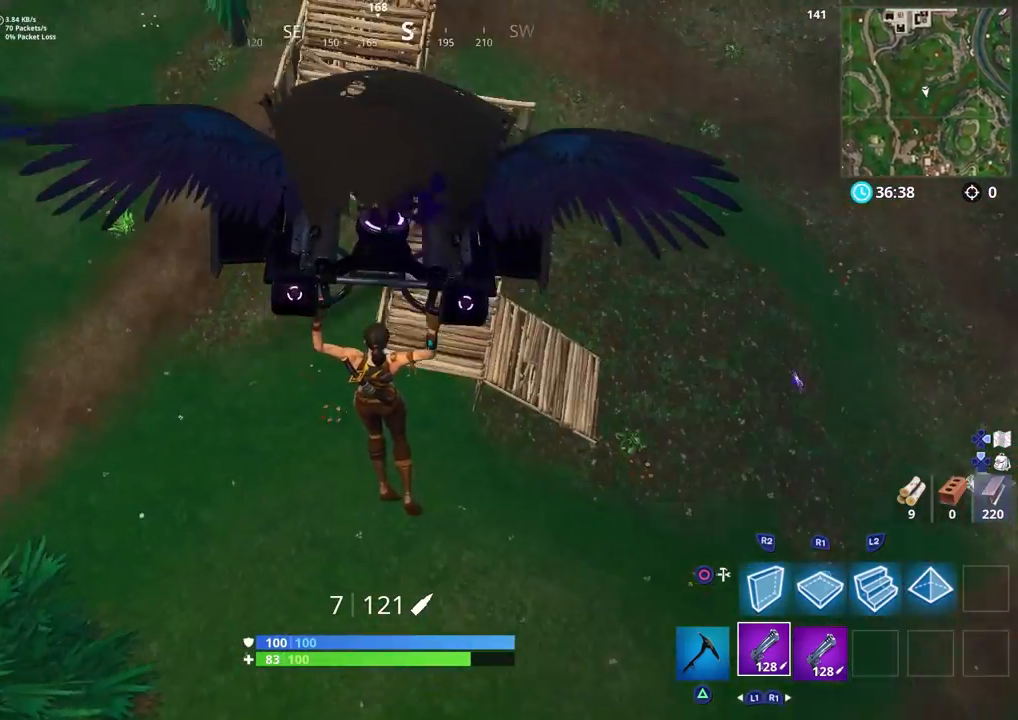
{"buttons": [], "left_stick": "down-right", "right_stick": "center", "events": [[183, "right_stick", "up-left"], [200, "left_stick", "down-right"], [400, "right_stick", "center"]]}
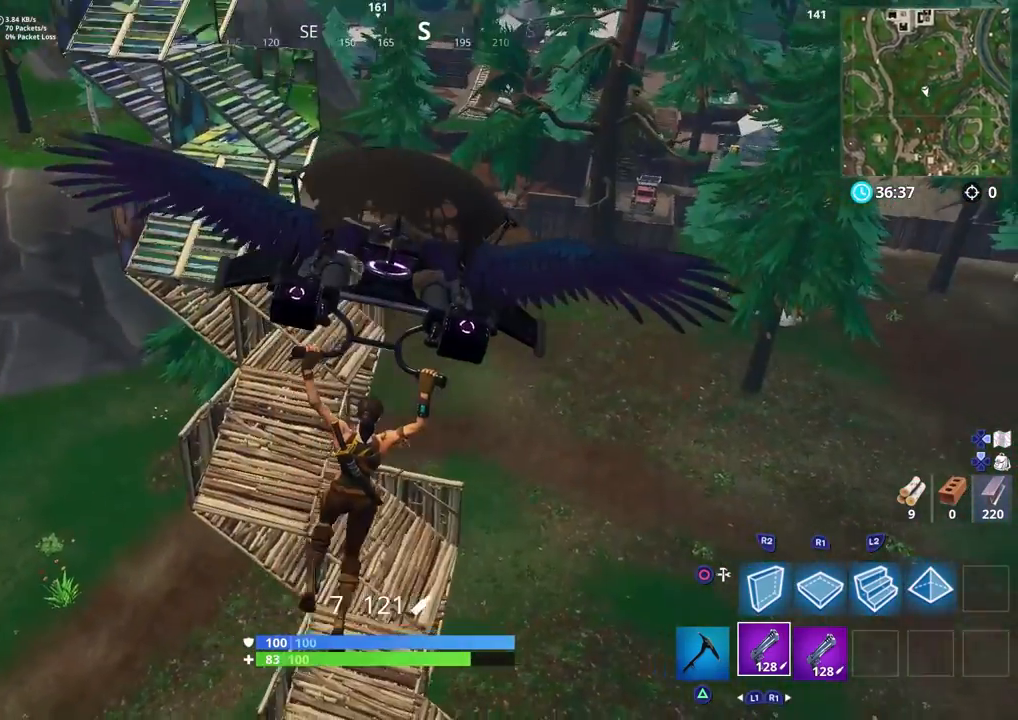
{"buttons": [], "left_stick": "right", "right_stick": "center", "events": [[150, "right_stick", "up-left"], [317, "right_stick", "center"], [333, "left_stick", "up-right"], [500, "left_stick", "right"]]}
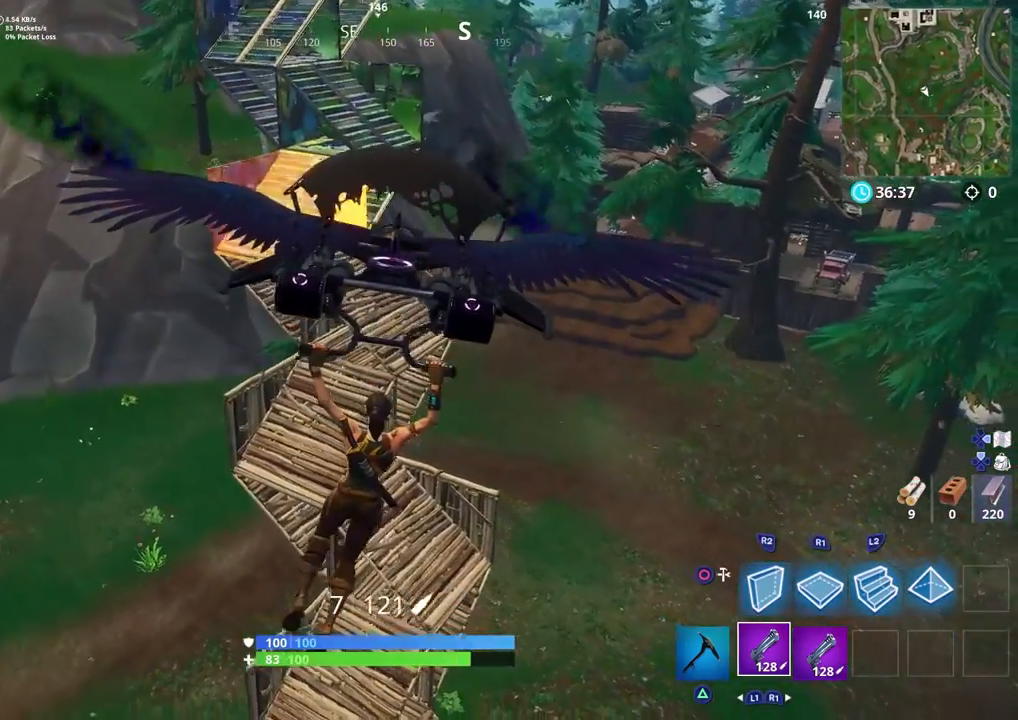
{"buttons": [], "left_stick": "right", "right_stick": "up-left", "events": [[33, "right_stick", "up-left"]]}
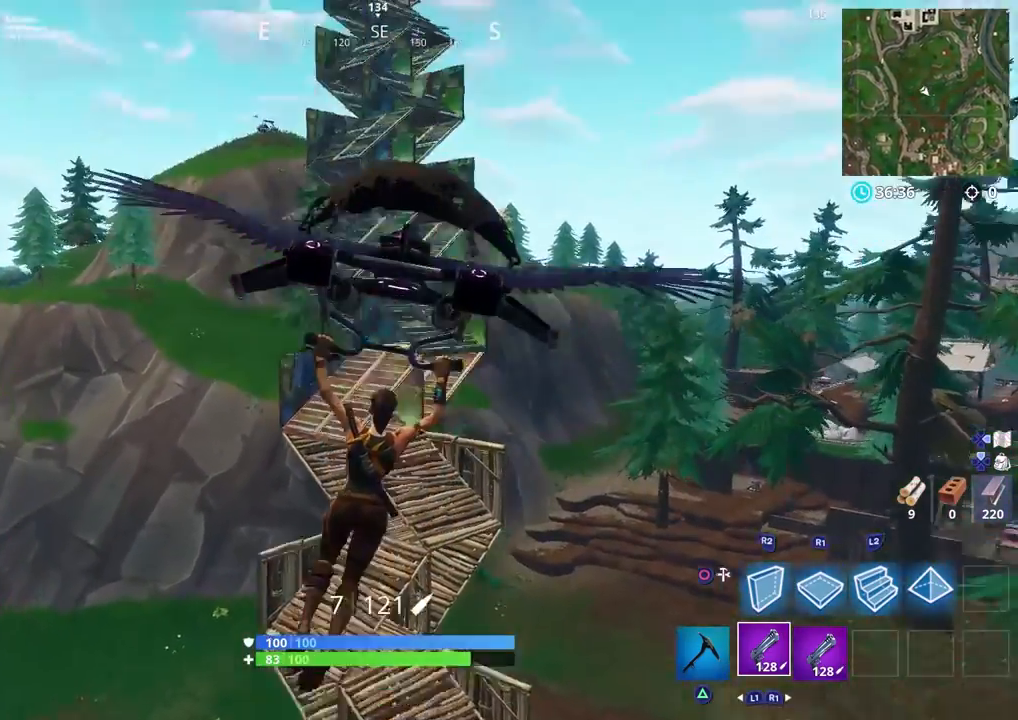
{"buttons": [], "left_stick": "up-right", "right_stick": "up", "events": [[200, "left_stick", "up-right"], [333, "right_stick", "up"]]}
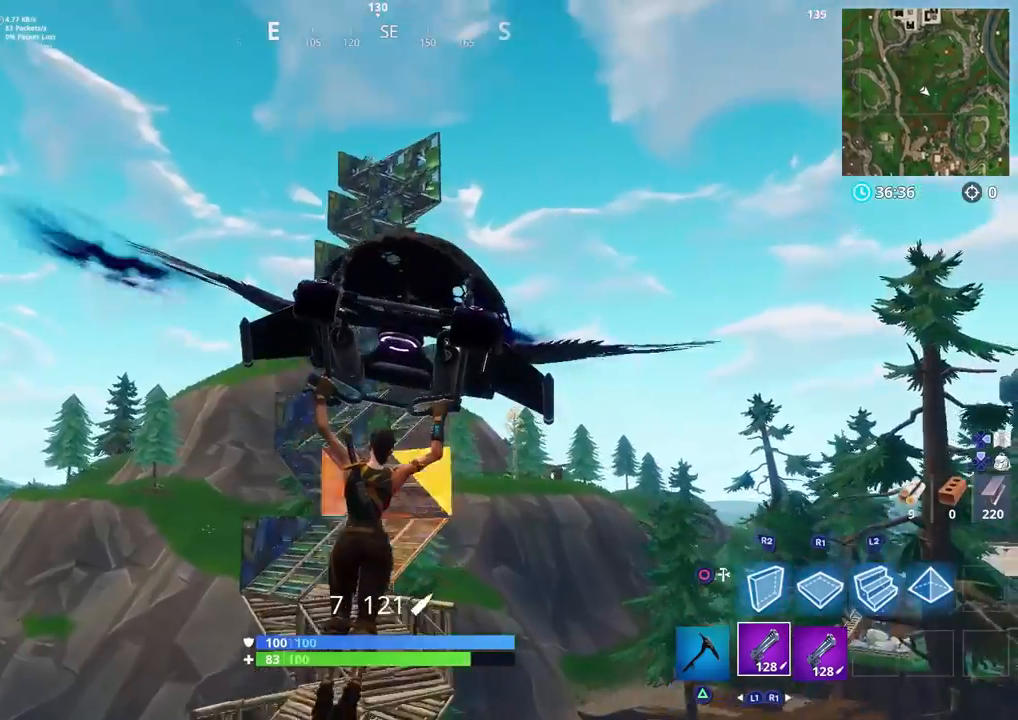
{"buttons": [], "left_stick": "up-right", "right_stick": "up", "events": []}
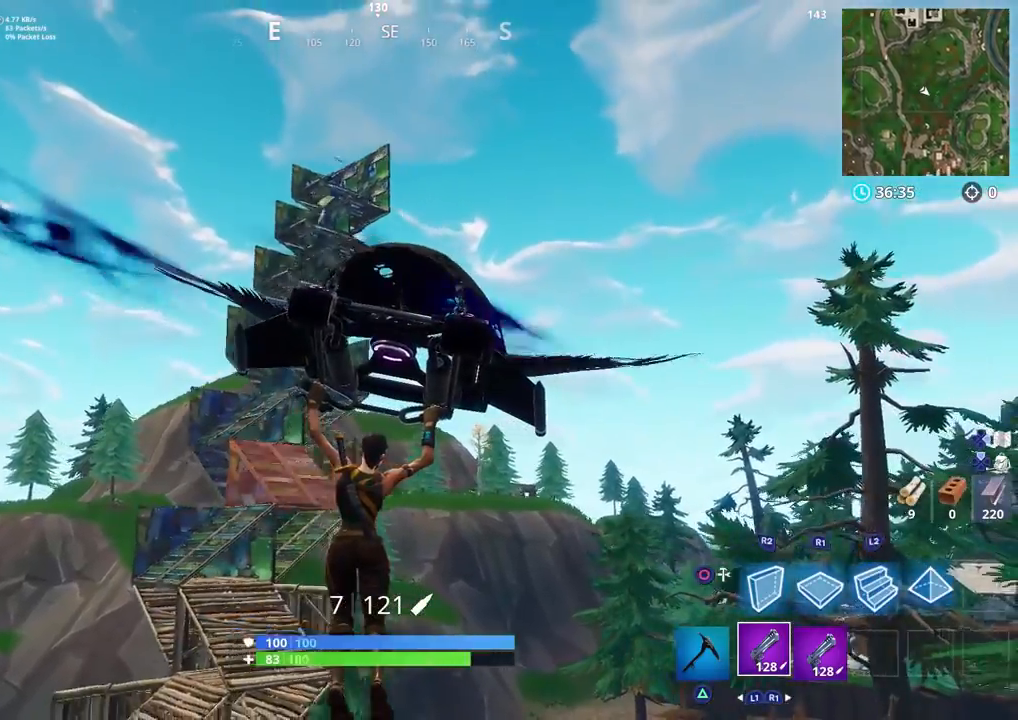
{"buttons": [], "left_stick": "up-right", "right_stick": "left", "events": [[317, "right_stick", "center"], [500, "right_stick", "left"]]}
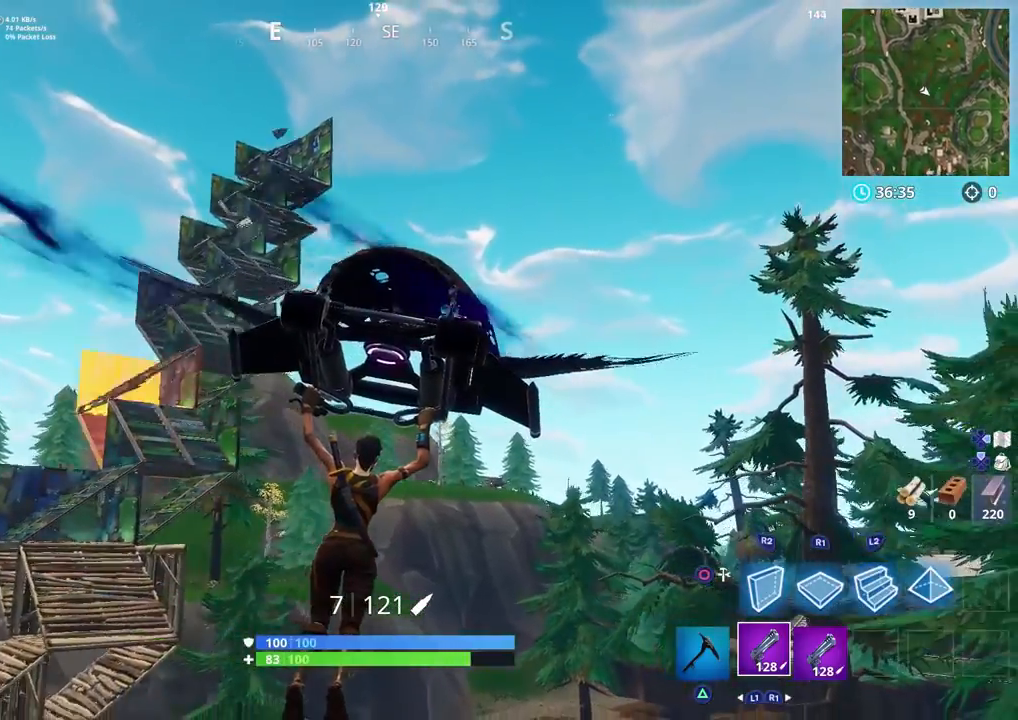
{"buttons": [], "left_stick": "up-right", "right_stick": "left", "events": []}
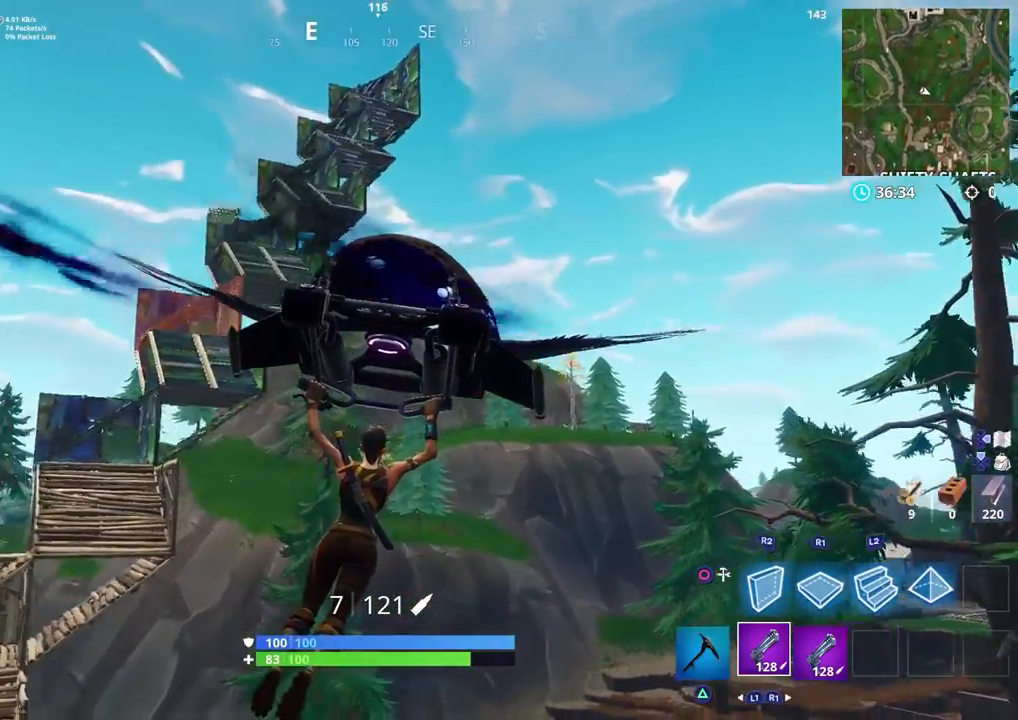
{"buttons": [], "left_stick": "up", "right_stick": "left", "events": [[450, "left_stick", "up"]]}
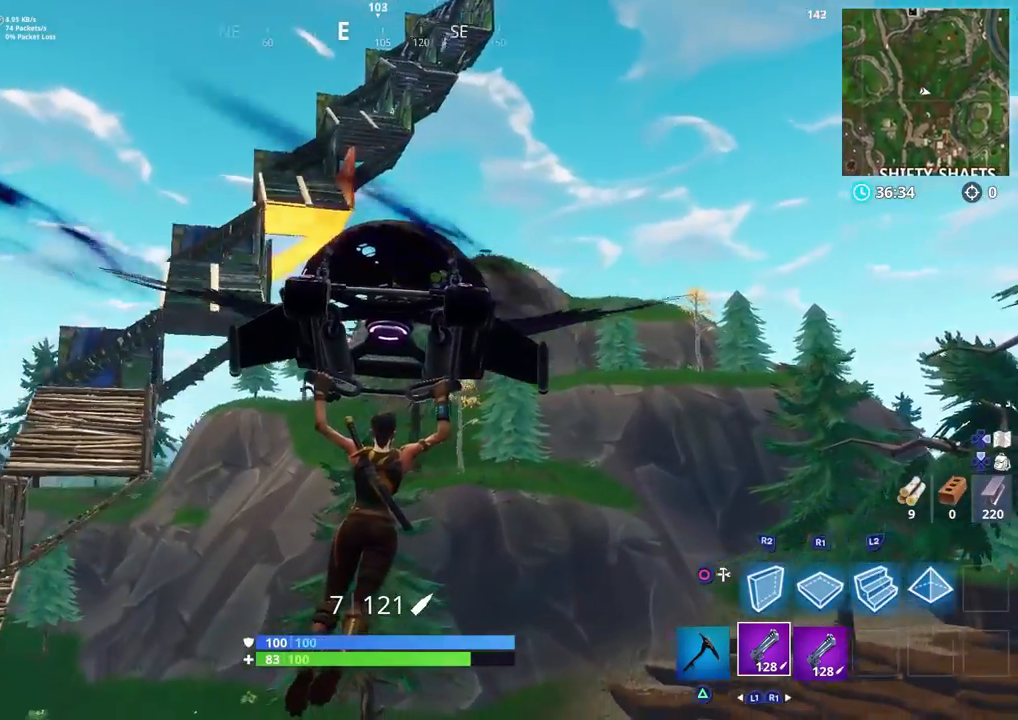
{"buttons": [], "left_stick": "left", "right_stick": "left", "events": [[50, "left_stick", "up-left"], [417, "left_stick", "left"]]}
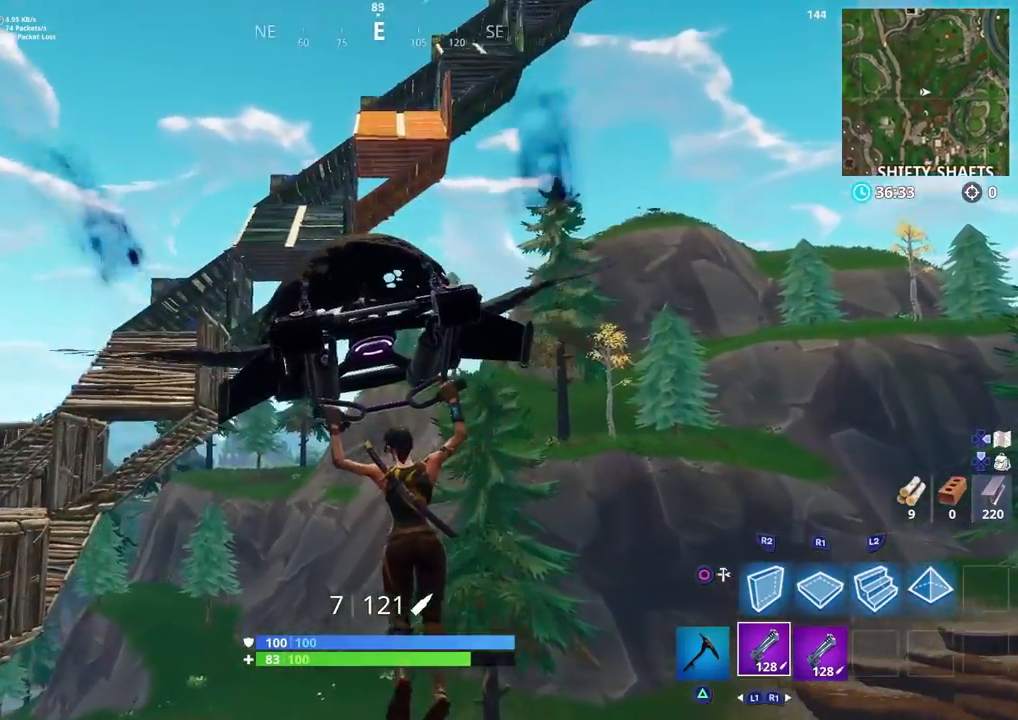
{"buttons": [], "left_stick": "down-left", "right_stick": "up-right", "events": [[100, "right_stick", "up"], [167, "right_stick", "up-right"], [300, "left_stick", "down-left"]]}
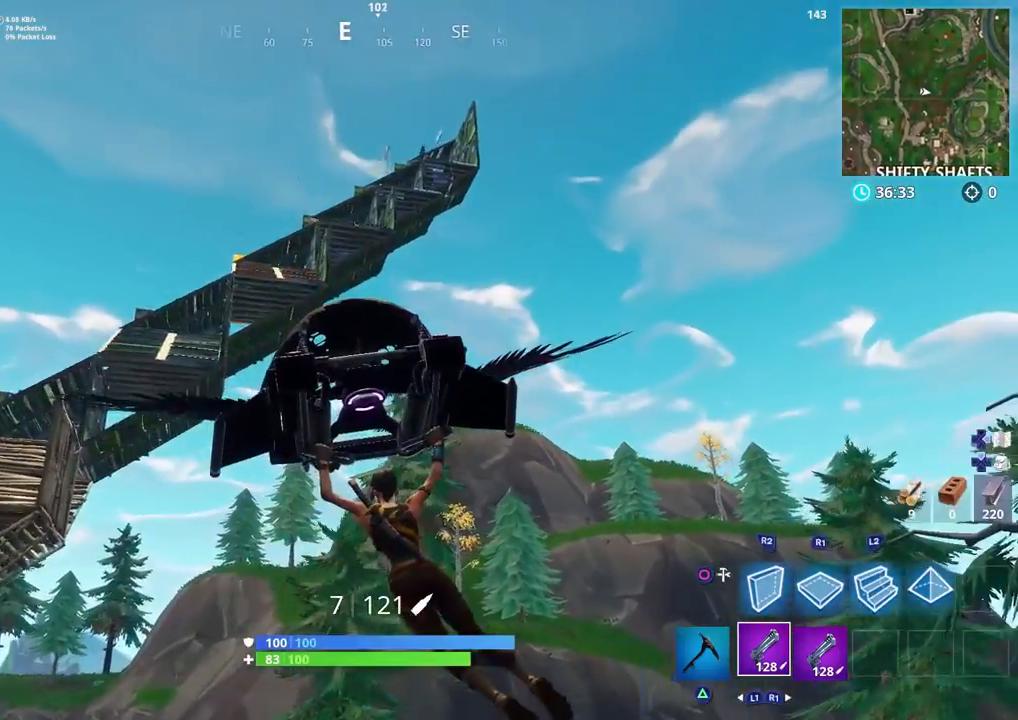
{"buttons": [], "left_stick": "down-left", "right_stick": "right", "events": [[67, "right_stick", "center"], [233, "right_stick", "right"]]}
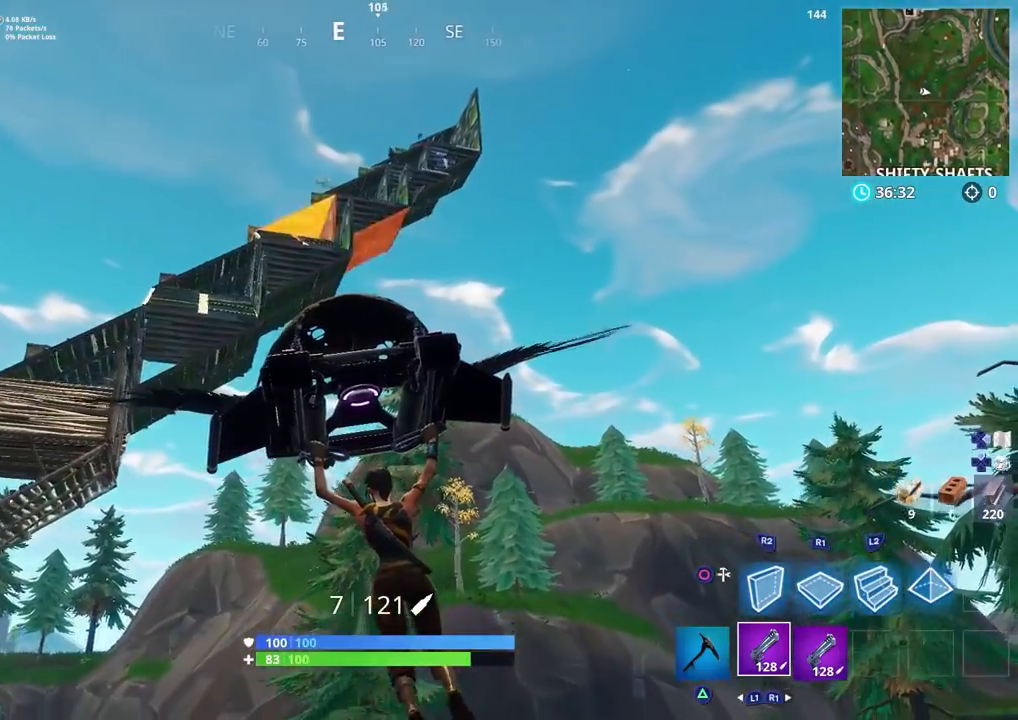
{"buttons": [], "left_stick": "left", "right_stick": "center", "events": [[83, "right_stick", "center"], [167, "right_stick", "down-left"], [250, "left_stick", "left"], [450, "right_stick", "center"]]}
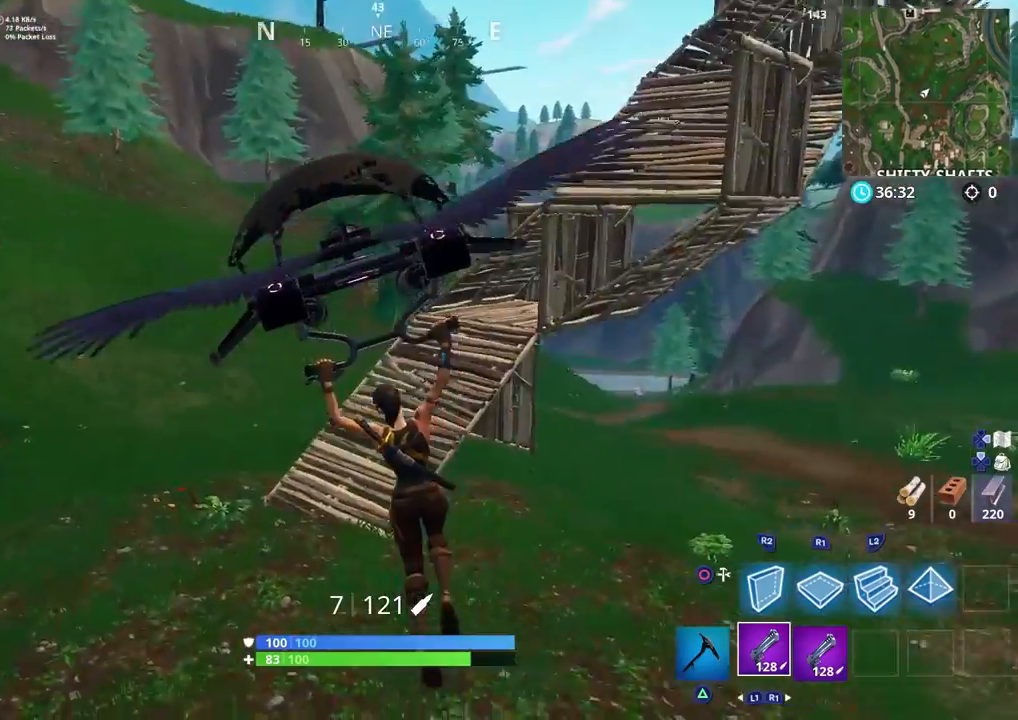
{"buttons": [], "left_stick": "up-left", "right_stick": "up-right", "events": [[50, "right_stick", "up-right"], [117, "left_stick", "center"], [350, "left_stick", "up-left"]]}
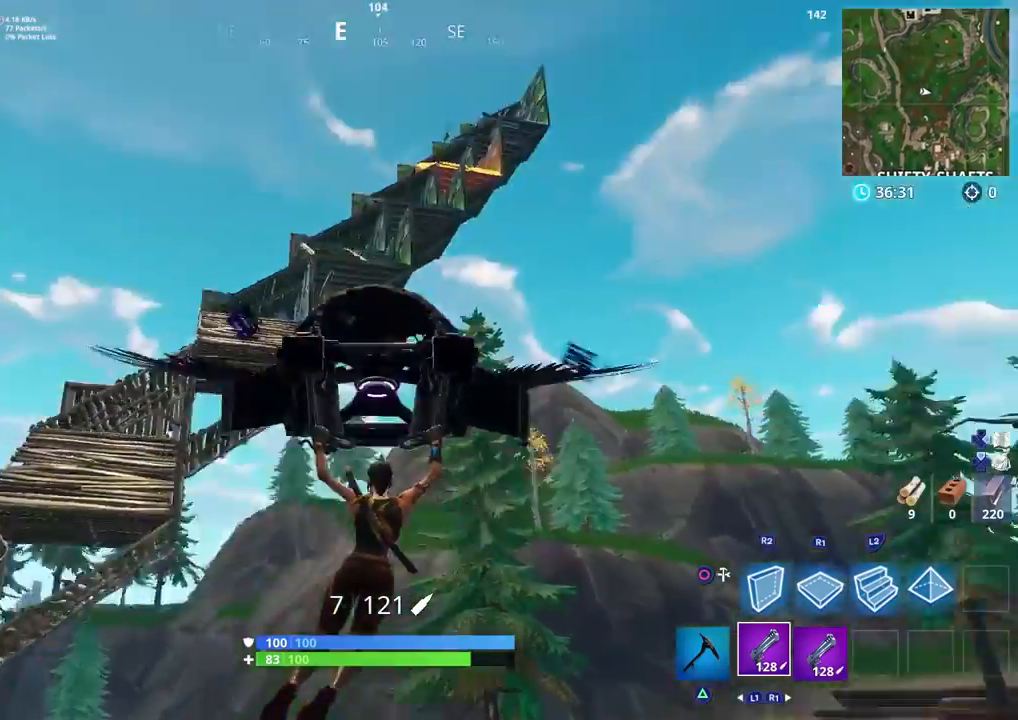
{"buttons": [], "left_stick": "up", "right_stick": "down-right", "events": [[167, "right_stick", "center"], [333, "left_stick", "up"], [367, "right_stick", "down-right"]]}
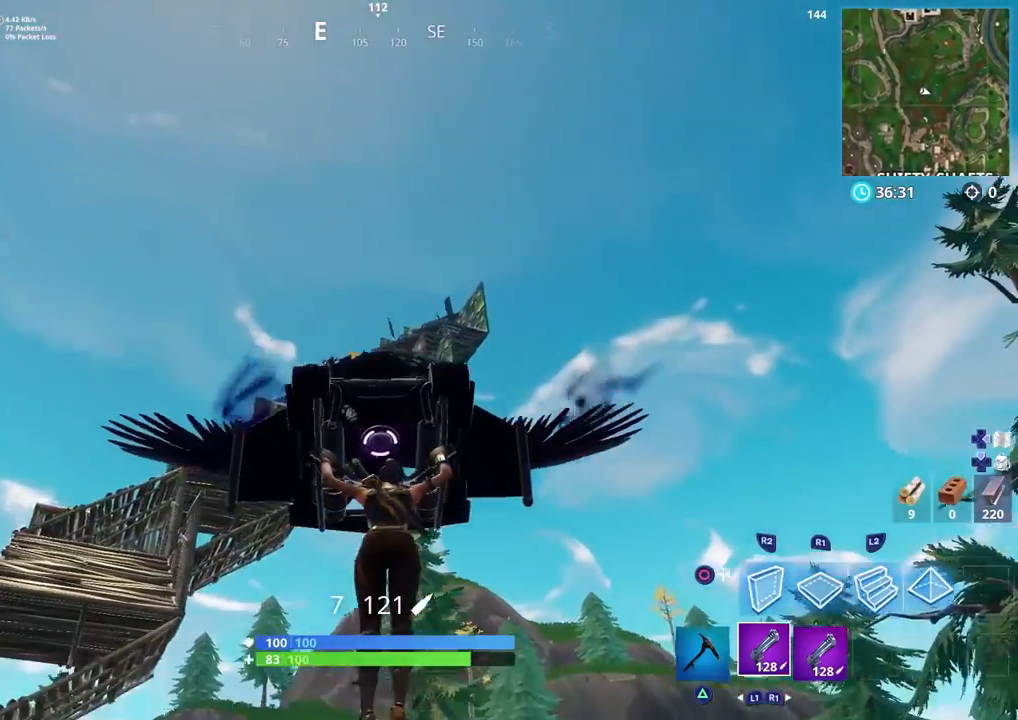
{"buttons": [], "left_stick": "up-left", "right_stick": "down-left", "events": [[83, "left_stick", "up-left"], [267, "right_stick", "down"], [367, "right_stick", "down-left"]]}
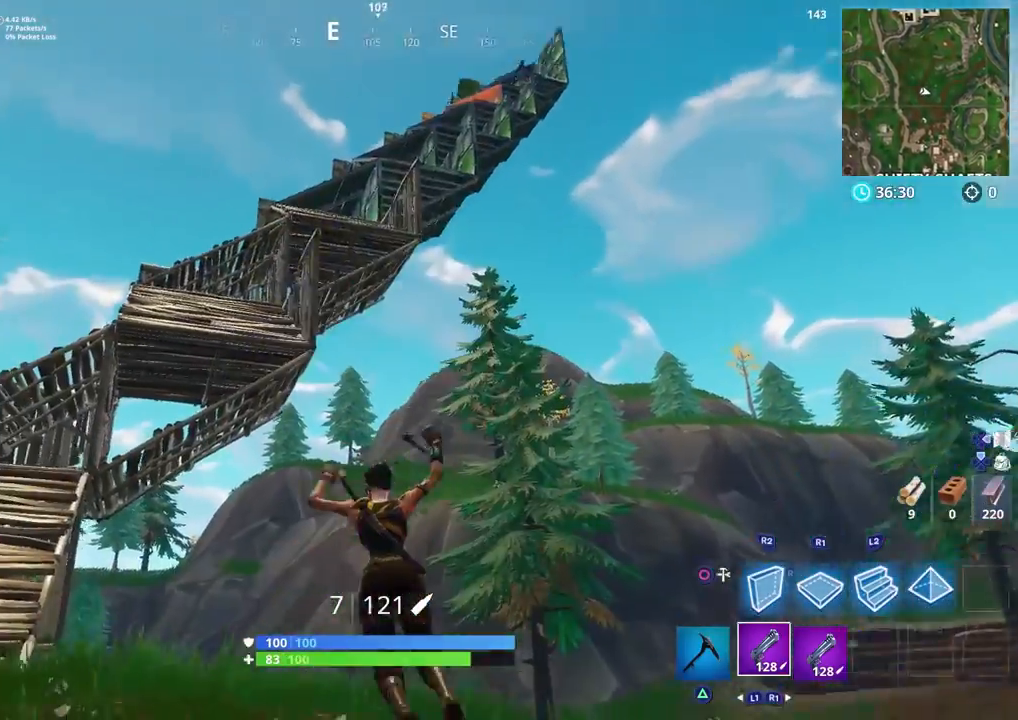
{"buttons": [], "left_stick": "up-left", "right_stick": "center", "events": [[300, "right_stick", "left"], [317, "left_stick", "left"], [433, "left_stick", "up-left"], [500, "right_stick", "center"]]}
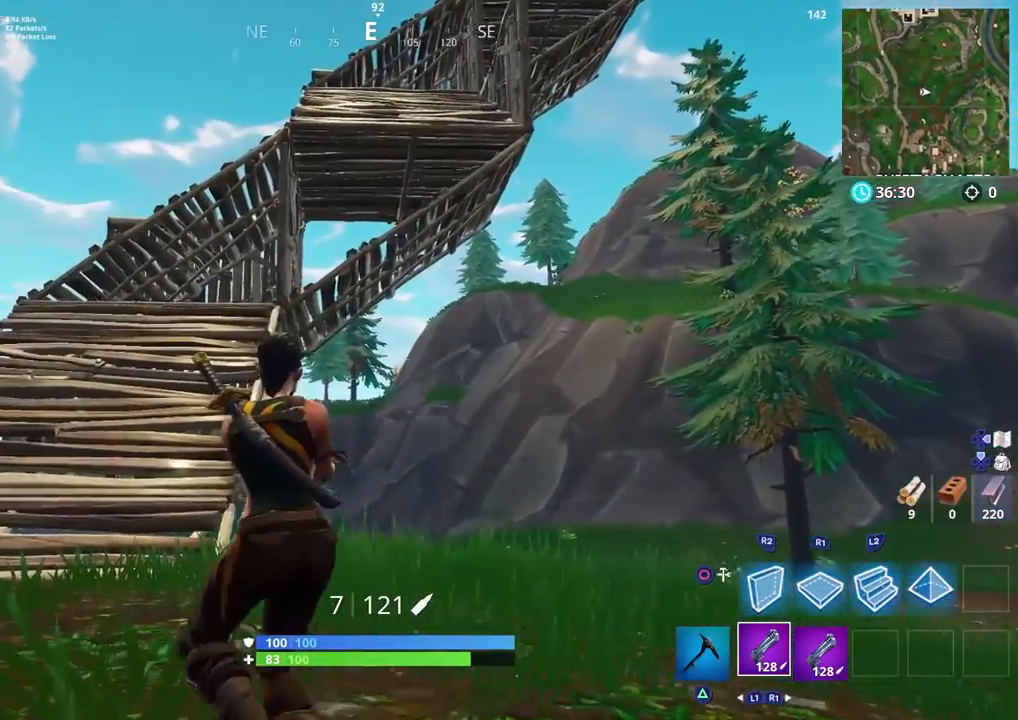
{"buttons": [], "left_stick": "up-left", "right_stick": "down-left", "events": [[250, "right_stick", "down"], [400, "right_stick", "down-left"]]}
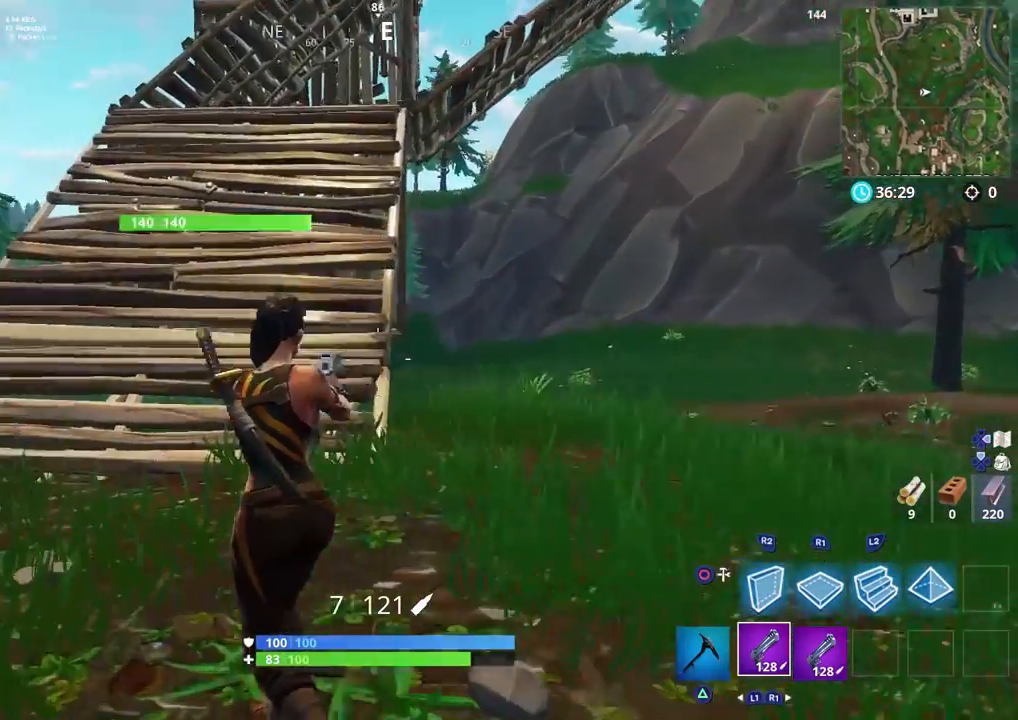
{"buttons": [], "left_stick": "down-right", "right_stick": "up-right", "events": [[150, "R3", "down"], [150, "right_stick", "center"], [183, "left_stick", "down-left"], [267, "left_stick", "down-right"], [283, "R3", "up"], [317, "right_stick", "up-right"]]}
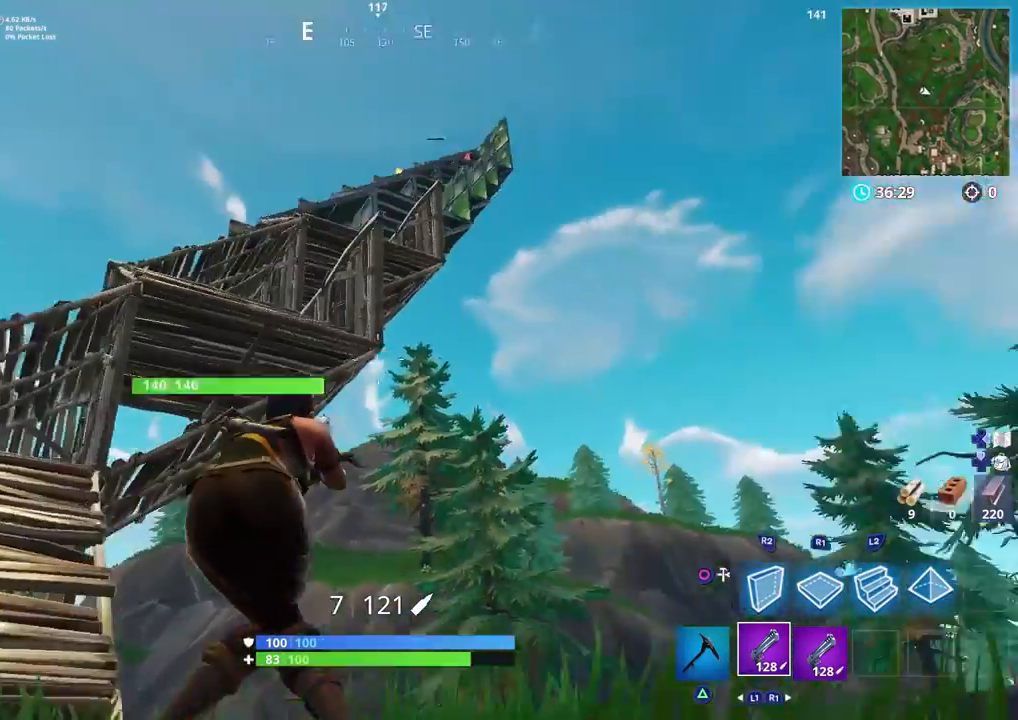
{"buttons": [], "left_stick": "right", "right_stick": "left", "events": [[100, "left_stick", "up-right"], [100, "right_stick", "right"], [183, "left_stick", "center"], [283, "right_stick", "center"], [417, "left_stick", "right"], [483, "right_stick", "left"]]}
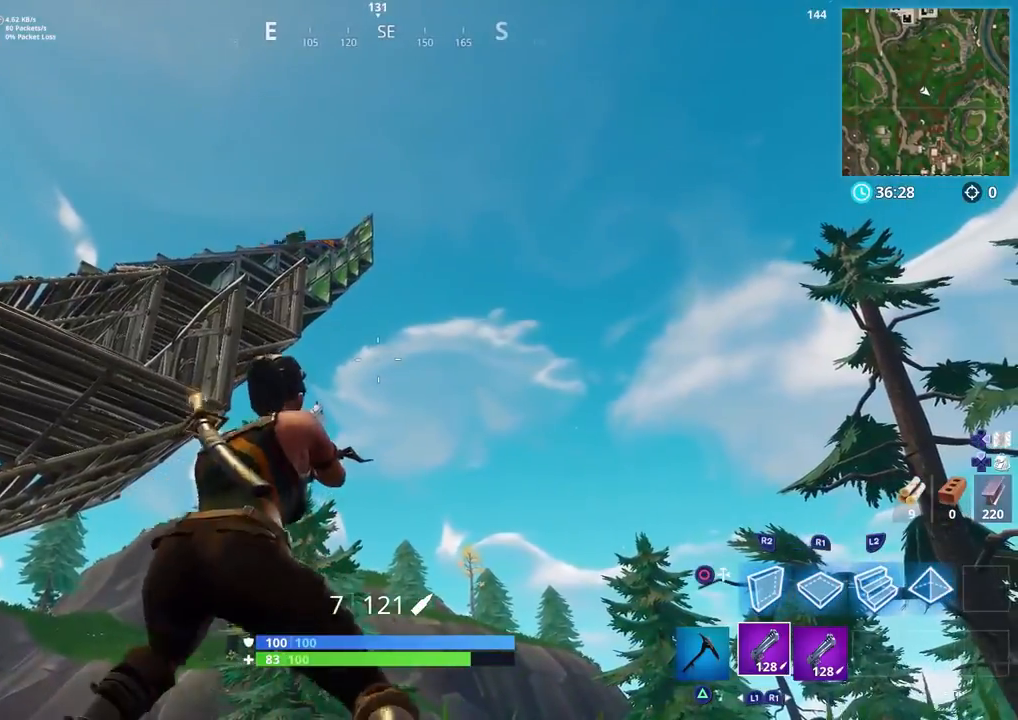
{"buttons": [], "left_stick": "center", "right_stick": "down-right", "events": [[133, "left_stick", "left"], [233, "right_stick", "center"], [333, "left_stick", "right"], [350, "right_stick", "down-right"], [483, "left_stick", "center"]]}
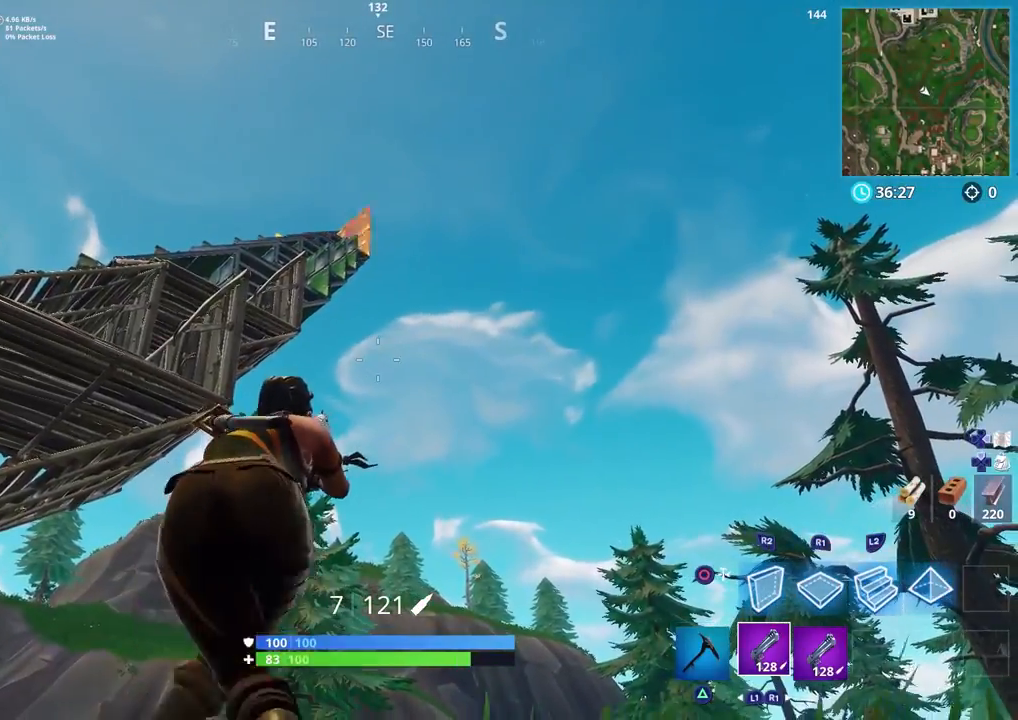
{"buttons": [], "left_stick": "left", "right_stick": "down", "events": [[17, "left_stick", "left"], [100, "right_stick", "center"], [200, "left_stick", "center"], [250, "left_stick", "right"], [267, "right_stick", "down"], [417, "left_stick", "left"]]}
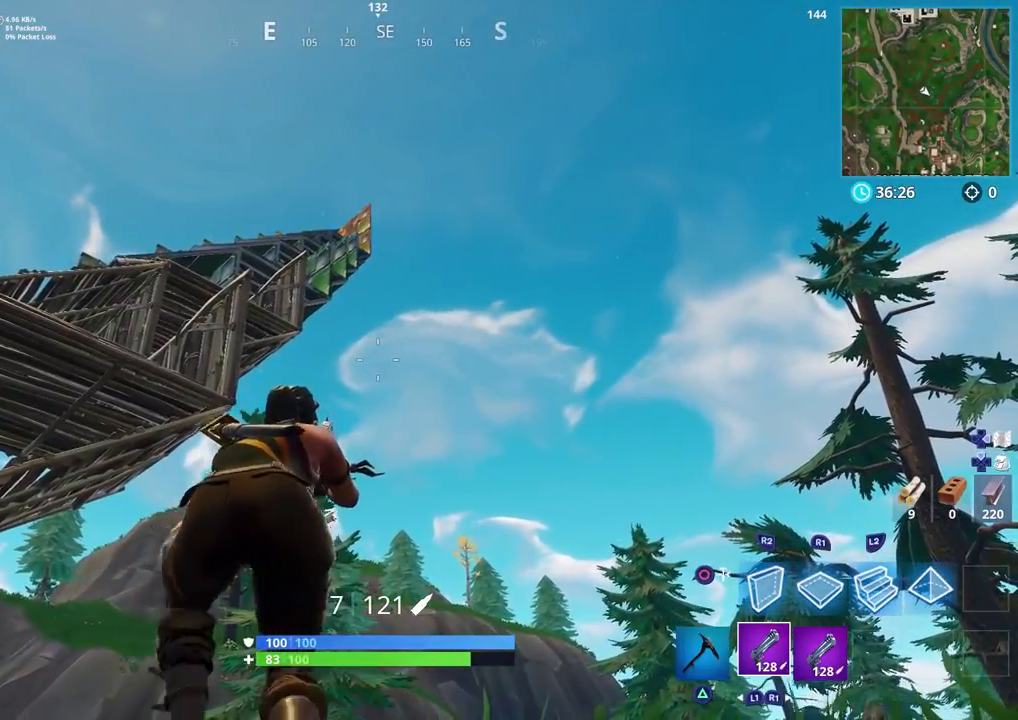
{"buttons": ["R3"], "left_stick": "left", "right_stick": "center", "events": [[200, "right_stick", "center"], [500, "R3", "down"]]}
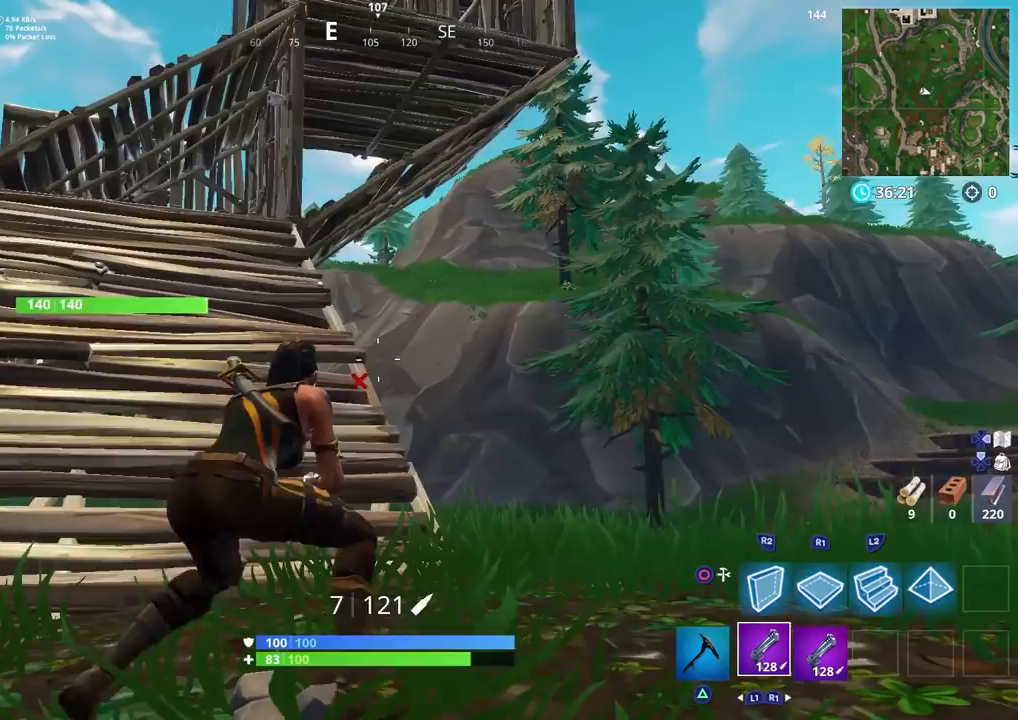
{"buttons": [], "left_stick": "left", "right_stick": "right", "events": [[117, "left_stick", "center"], [150, "R3", "up"], [150, "right_stick", "left"], [167, "left_stick", "right"], [383, "left_stick", "left"], [400, "right_stick", "center"], [450, "right_stick", "right"]]}
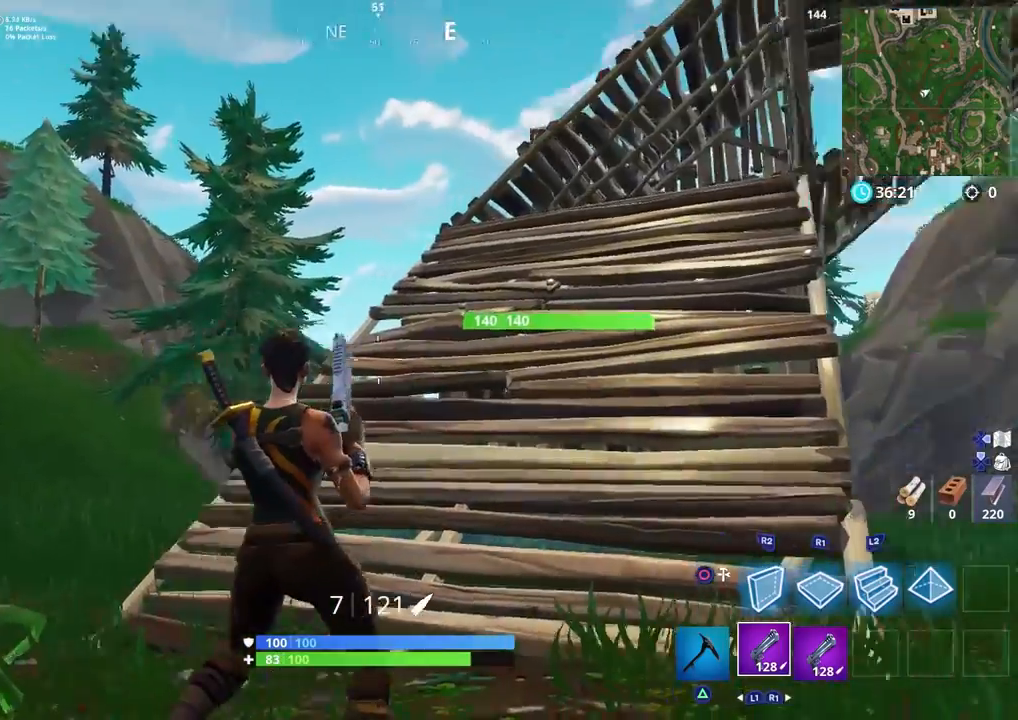
{"buttons": [], "left_stick": "up-left", "right_stick": "up", "events": [[83, "left_stick", "center"], [117, "R3", "down"], [167, "left_stick", "right"], [233, "R3", "up"], [317, "right_stick", "up"], [367, "left_stick", "center"], [433, "left_stick", "up-left"]]}
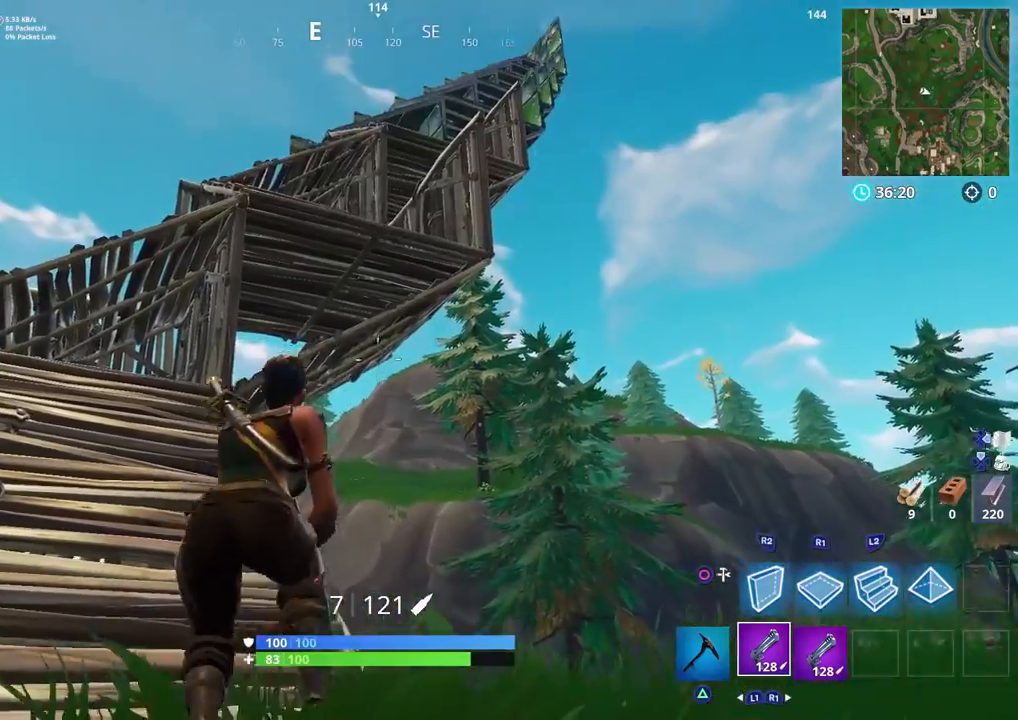
{"buttons": [], "left_stick": "up-left", "right_stick": "up-right", "events": [[67, "left_stick", "center"], [117, "left_stick", "right"], [333, "left_stick", "center"], [367, "right_stick", "up-right"], [400, "left_stick", "up-left"]]}
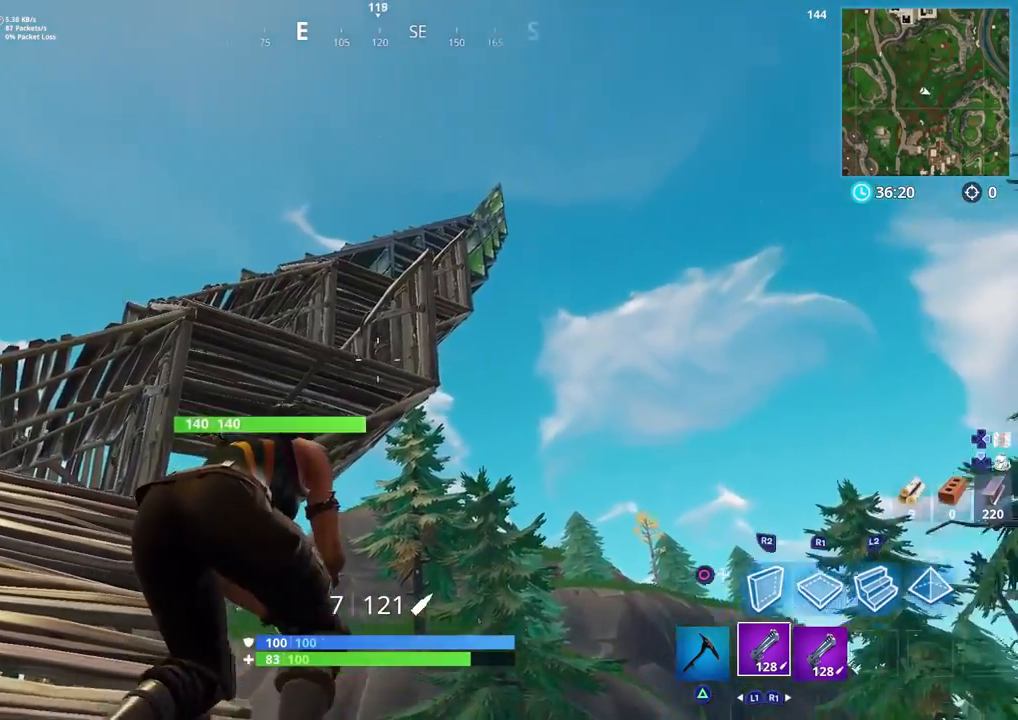
{"buttons": [], "left_stick": "up-left", "right_stick": "right", "events": [[250, "right_stick", "right"]]}